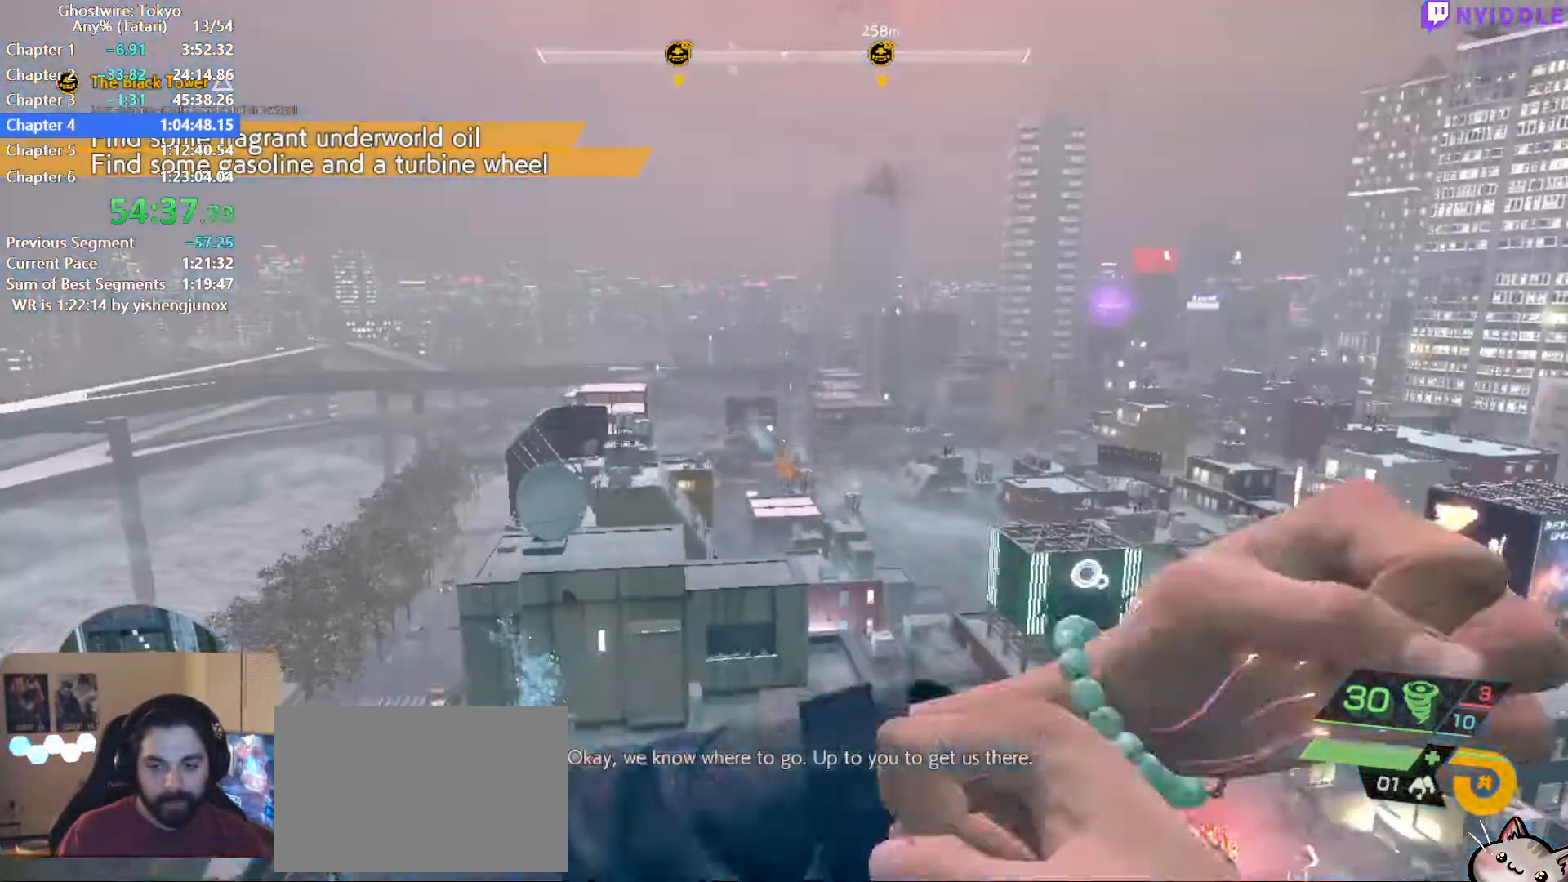
Gameplay with keyboard and mouse; each line is a JSON object with the keys and mouse buttons held at the frame after it. "events" lists presses ("down") and releases ("up") of "1", "2", "3", "4", "5", "a", "alt", "c", "ctrl", "d", "e", "escape", "f", "q", "r", "s", "shift", "space", "tab", "v", "w", "x", "z", "mouse_left", "mouse_middle", "mouse_right", "mouse_wheel_up" and "mouse_wheel_down" between this image and that frame as [ms after this image, input, new state], when the widget could be followed in between. "mouse_left", "mouse_middle", "mouse_right", "mouse_wheel_up", "mouse_wheel_down" = the "left", "middle", "right", "wheel_up", "wheel_down" buttons of the "mouse" list. No other keys are recorded. Not read: mouse_move.
{"keys": ["shift", "space", "w"], "mouse": ["right"], "events": [[34, "space", "up"], [84, "space", "down"], [184, "space", "up"], [234, "space", "down"], [317, "space", "up"], [367, "space", "down"]]}
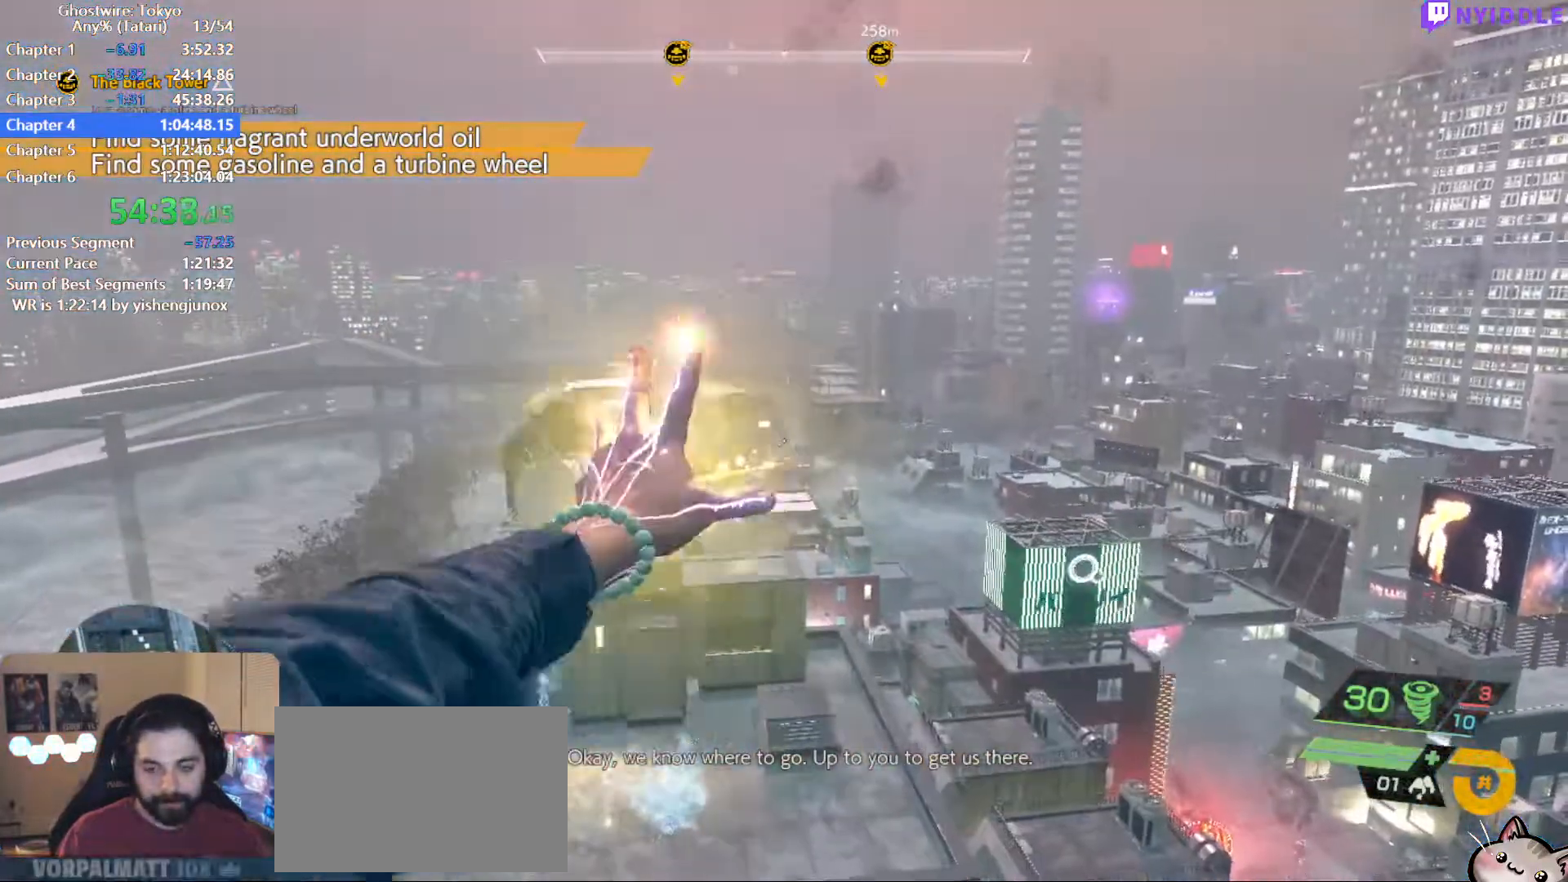
{"keys": ["shift", "space", "w"], "mouse": ["right"], "events": []}
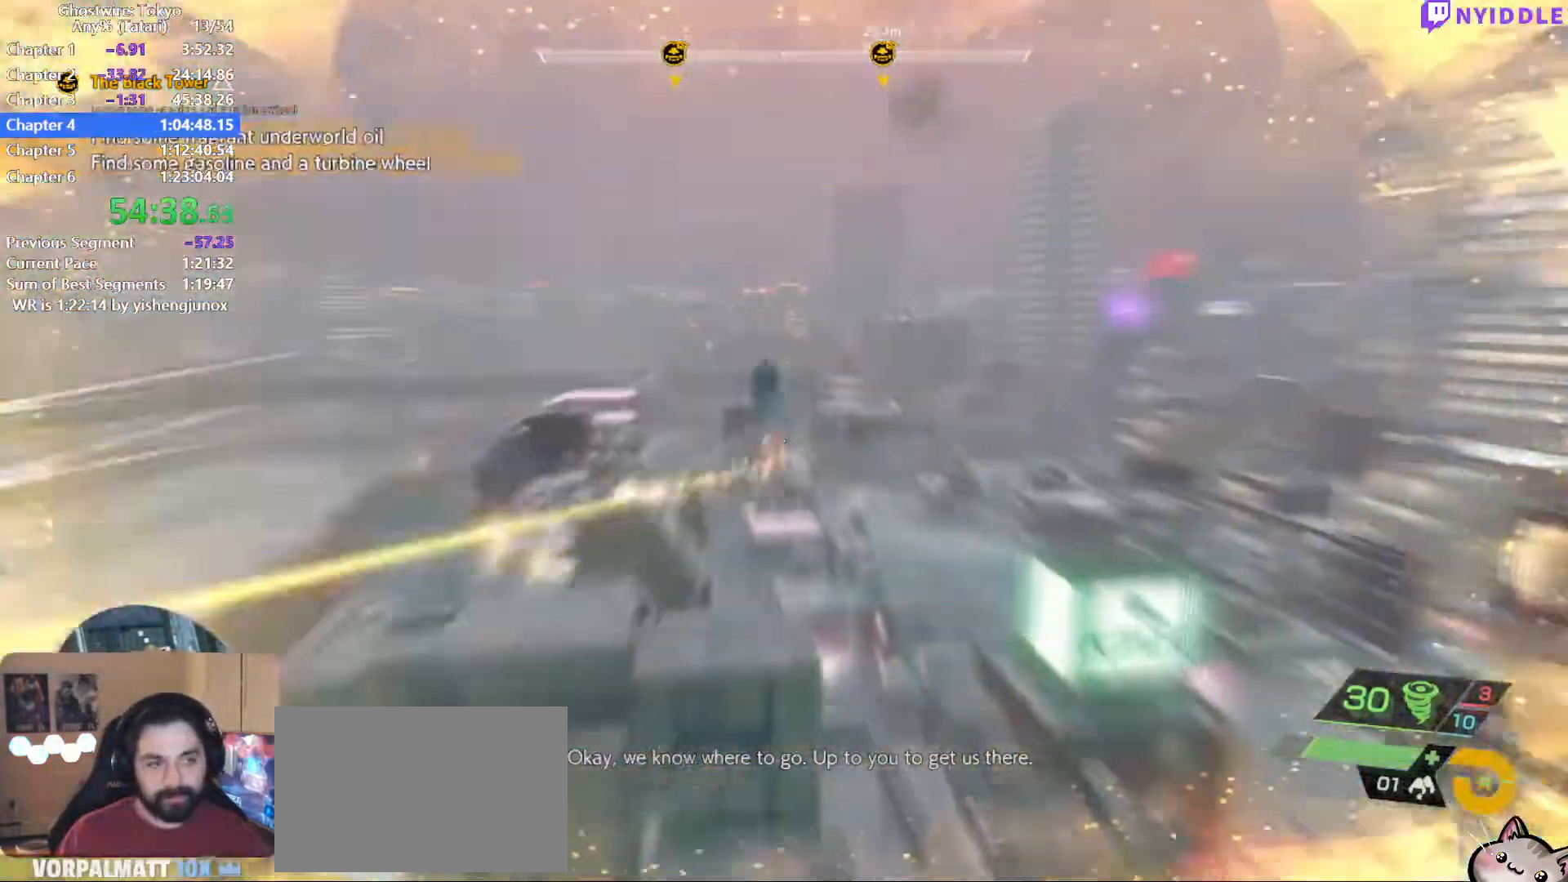
{"keys": ["shift", "space", "w"], "mouse": [], "events": [[17, "a", "down"], [117, "mouse_right", "up"], [350, "a", "up"]]}
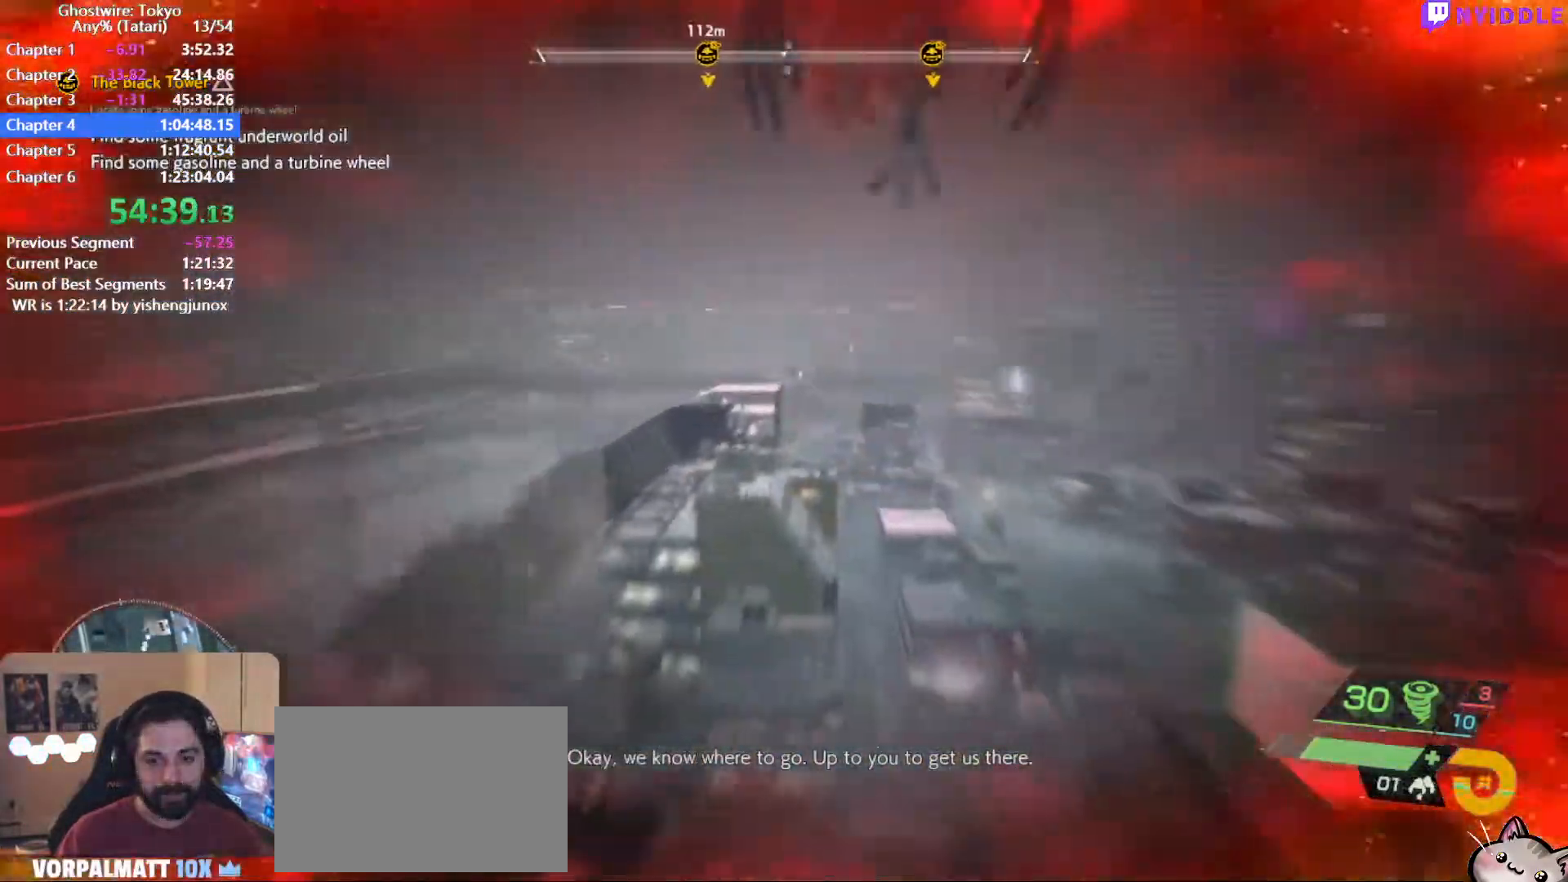
{"keys": ["shift", "space", "w"], "mouse": [], "events": []}
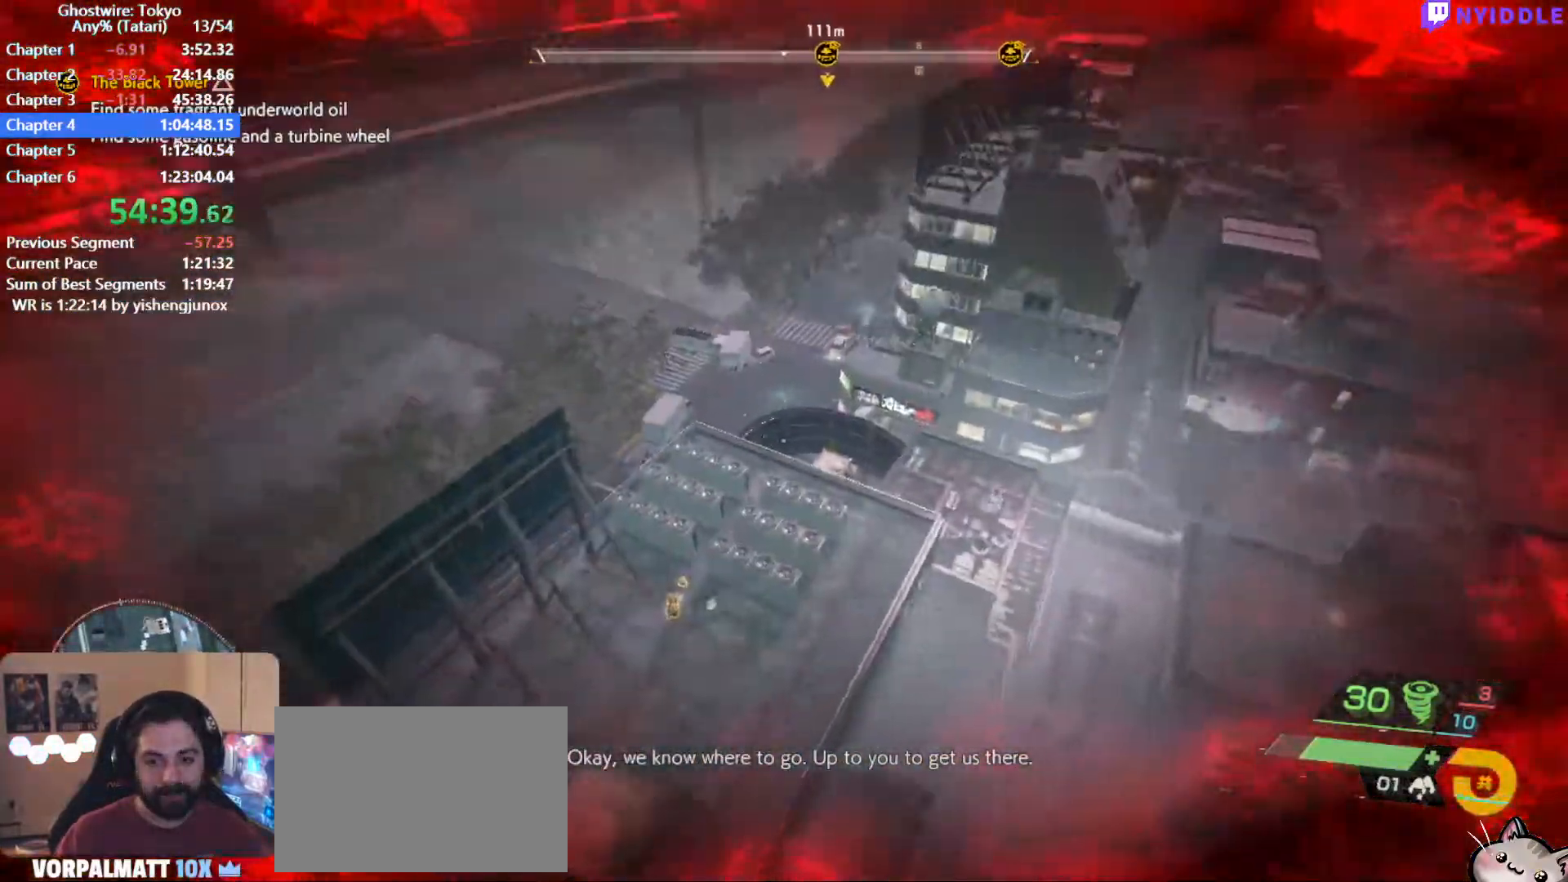
{"keys": ["shift", "w"], "mouse": [], "events": [[434, "space", "up"]]}
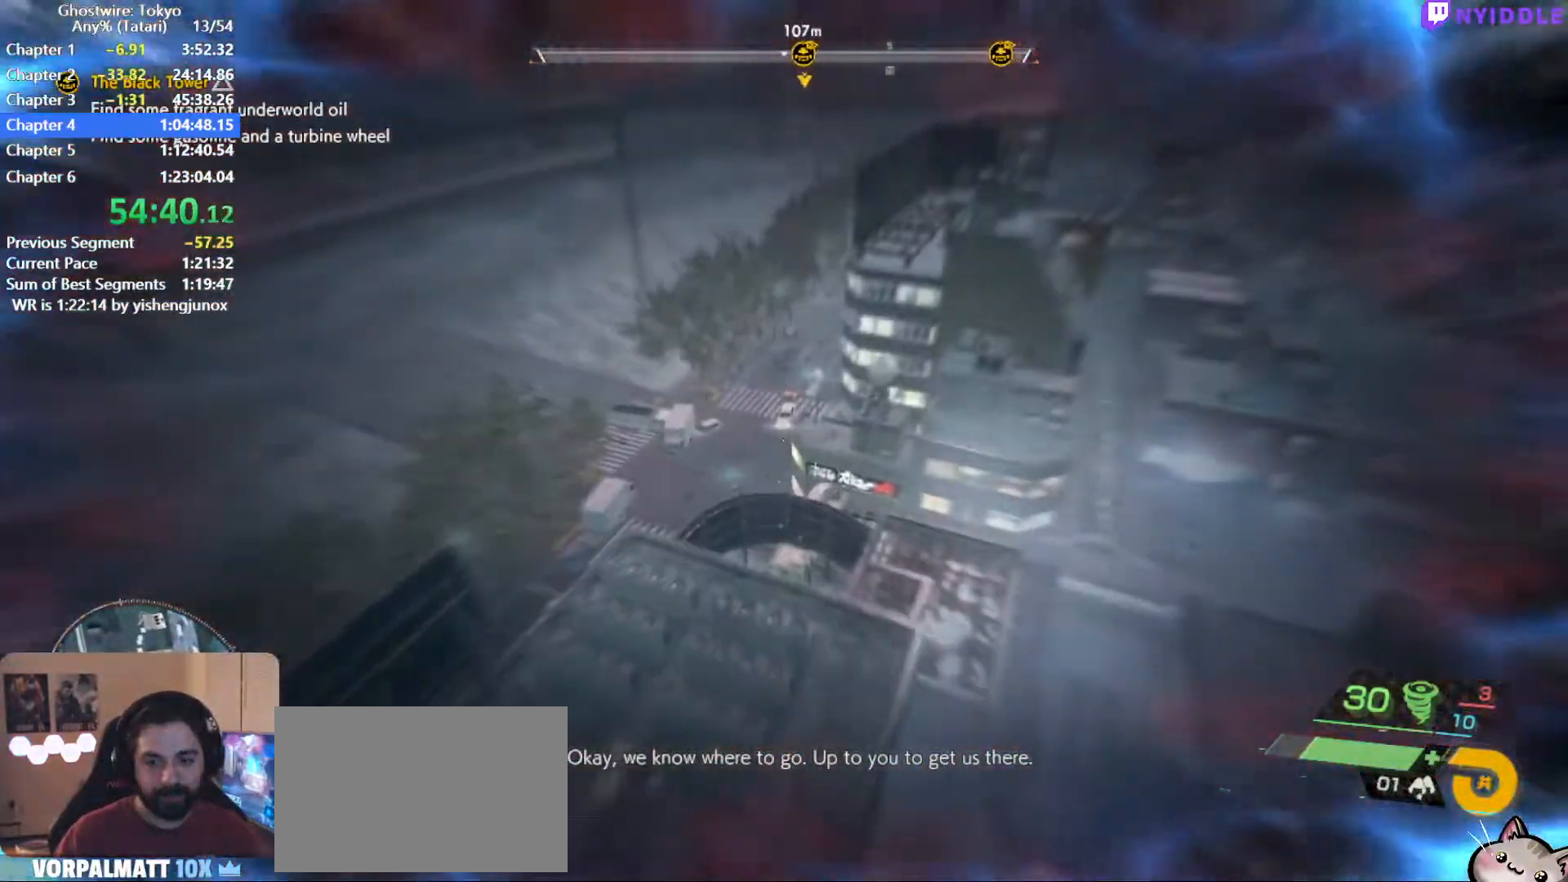
{"keys": ["shift", "space", "w"], "mouse": [], "events": [[484, "space", "down"]]}
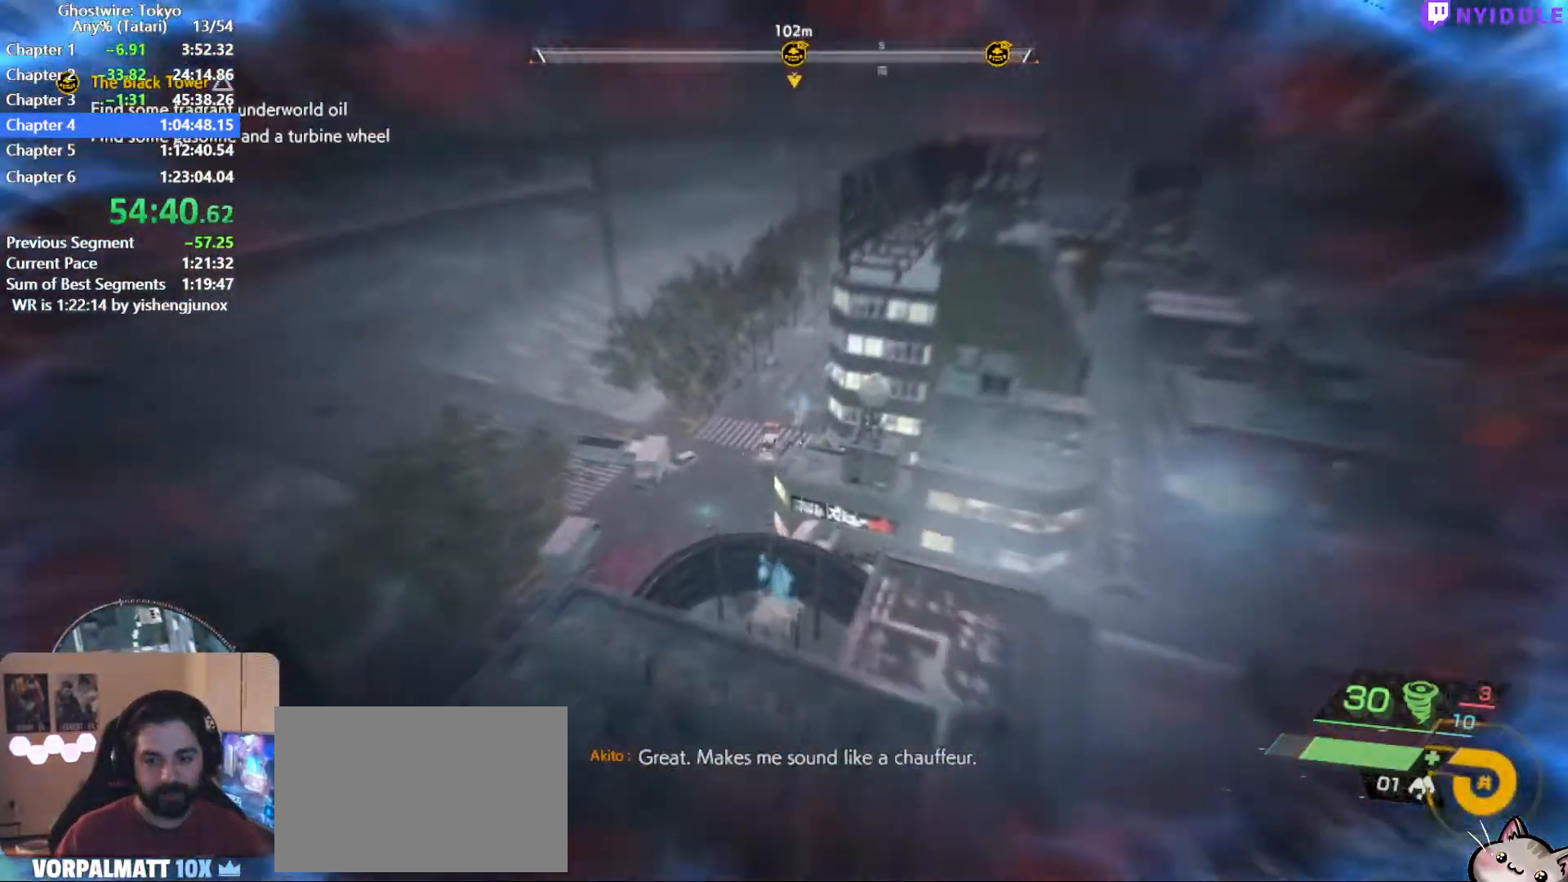
{"keys": ["shift", "w"], "mouse": [], "events": [[234, "space", "up"]]}
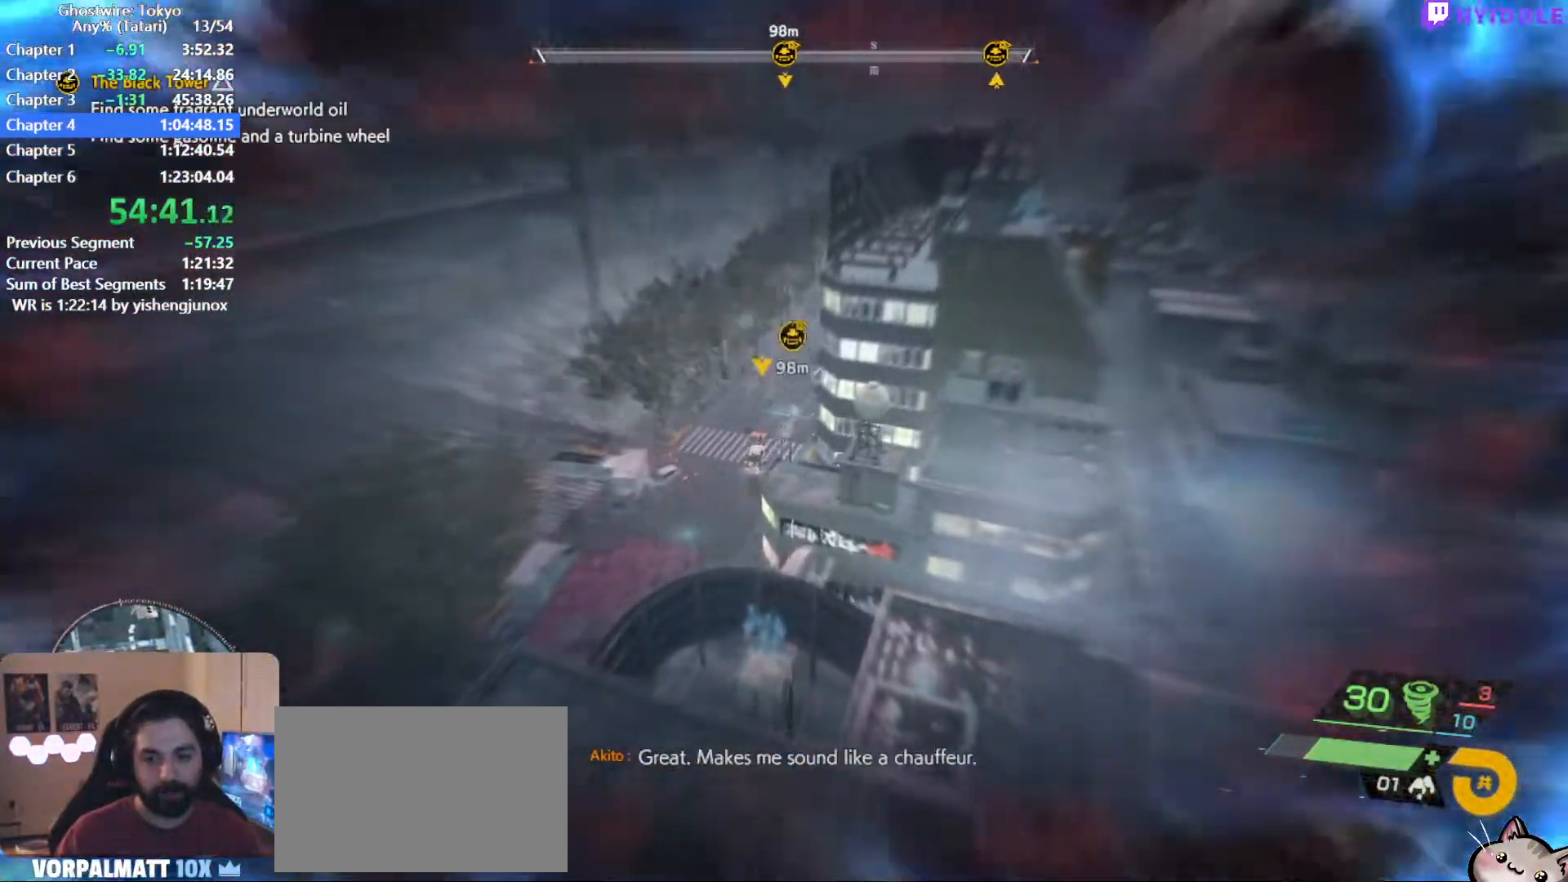
{"keys": ["shift", "w"], "mouse": [], "events": [[100, "space", "down"], [467, "space", "up"]]}
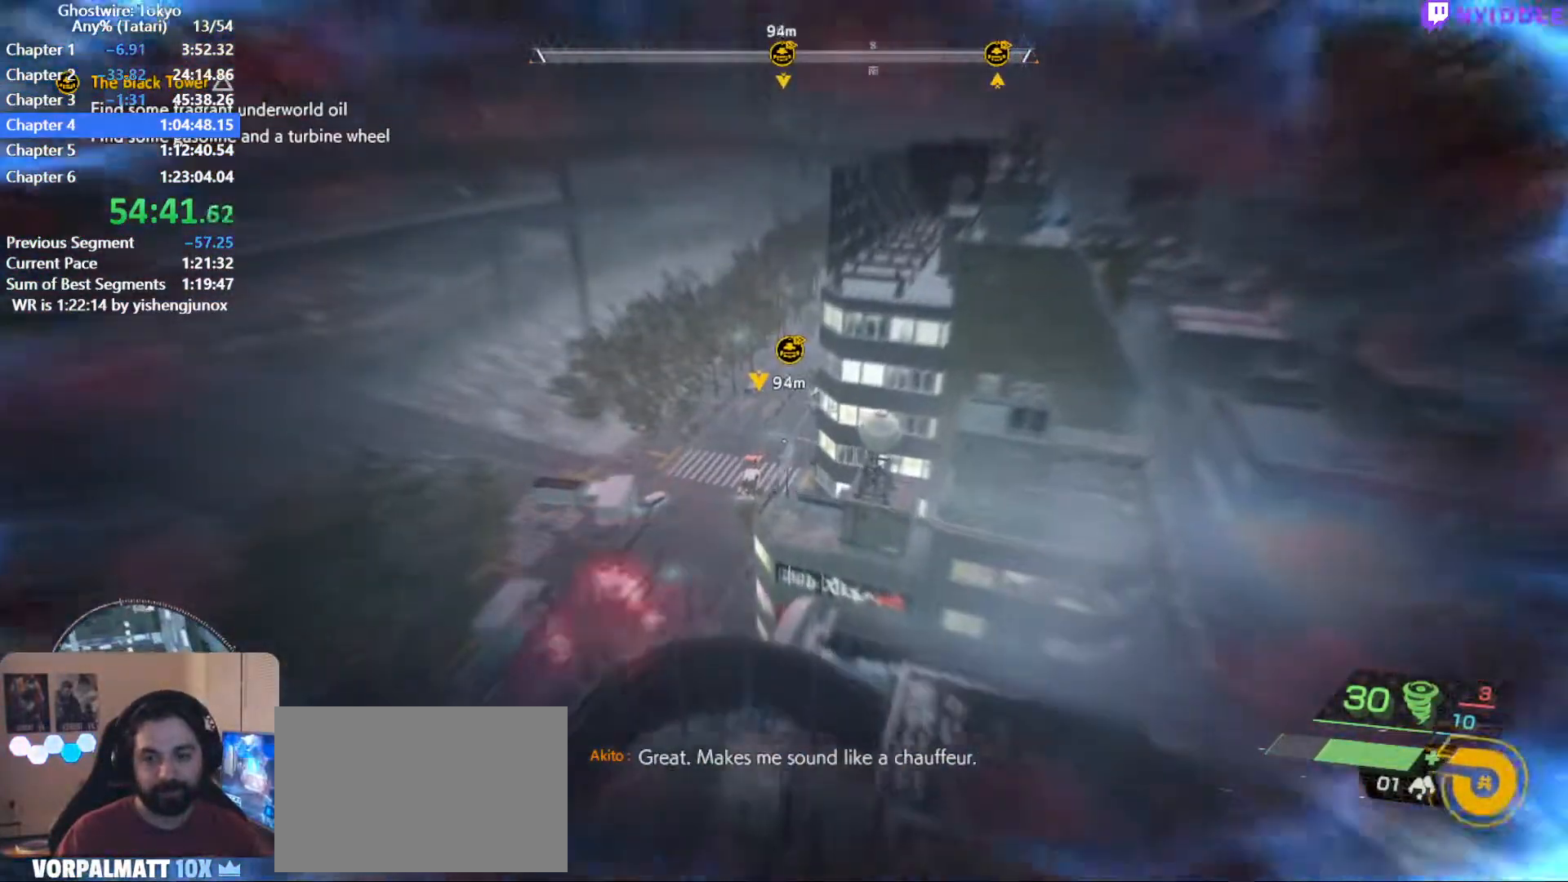
{"keys": ["shift", "w"], "mouse": [], "events": [[167, "space", "down"], [250, "space", "up"], [350, "space", "down"], [450, "space", "up"]]}
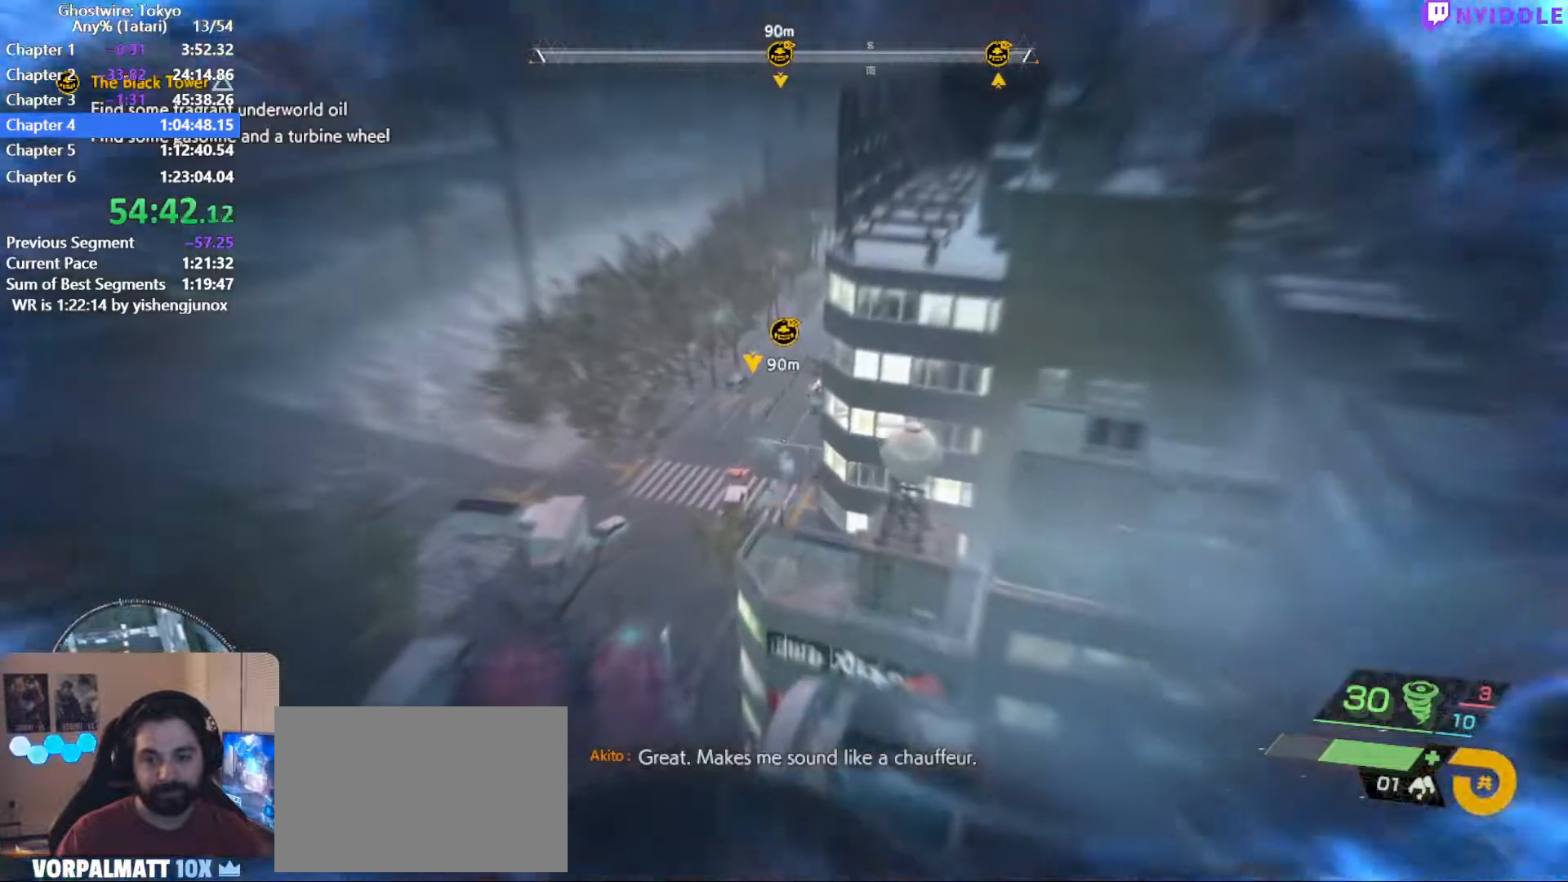
{"keys": ["shift", "space", "w"], "mouse": [], "events": [[34, "space", "down"], [267, "space", "up"], [317, "space", "down"], [417, "space", "up"], [467, "space", "down"]]}
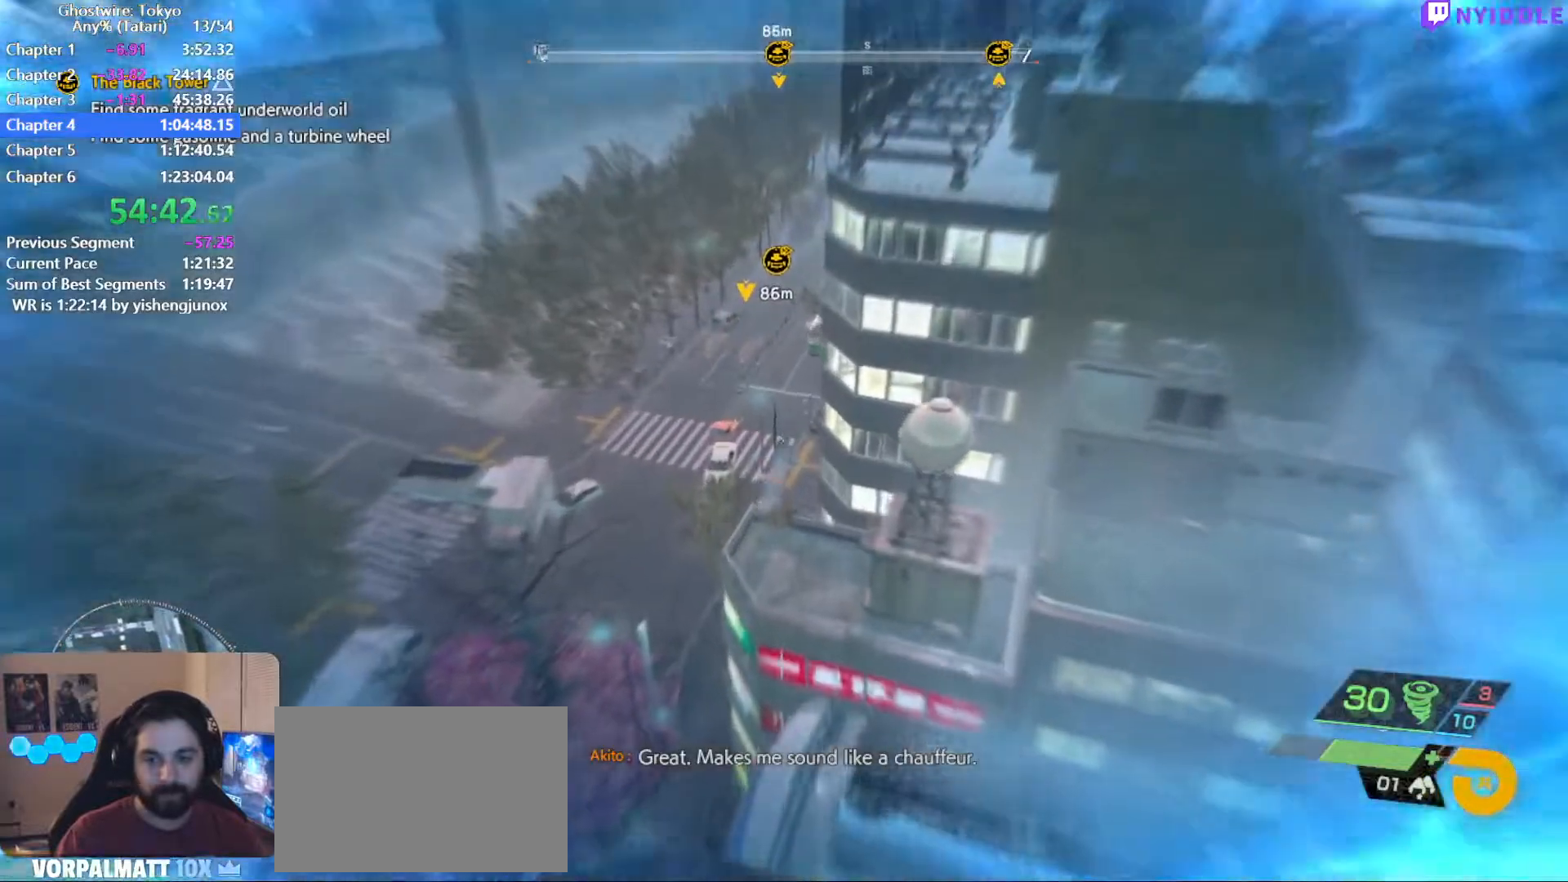
{"keys": ["shift", "w"], "mouse": ["right"], "events": [[50, "space", "up"], [150, "space", "down"], [200, "mouse_right", "down"], [200, "space", "up"], [284, "space", "down"], [334, "space", "up"], [434, "space", "down"], [484, "space", "up"]]}
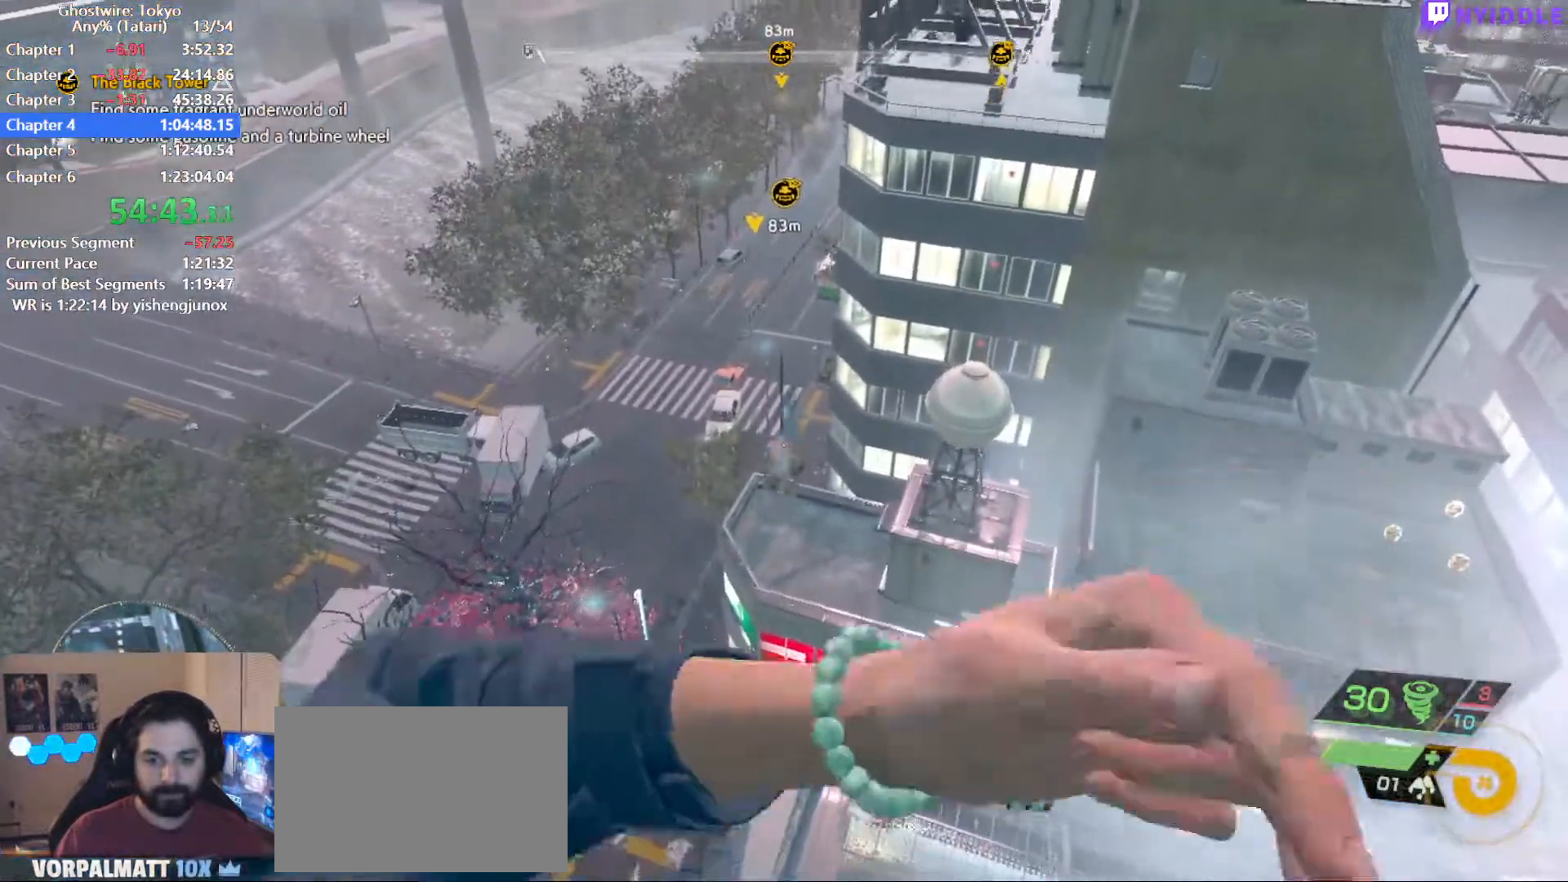
{"keys": ["shift", "space", "w"], "mouse": ["right"], "events": [[67, "space", "down"], [117, "space", "up"], [200, "space", "down"], [300, "space", "up"], [350, "space", "down"]]}
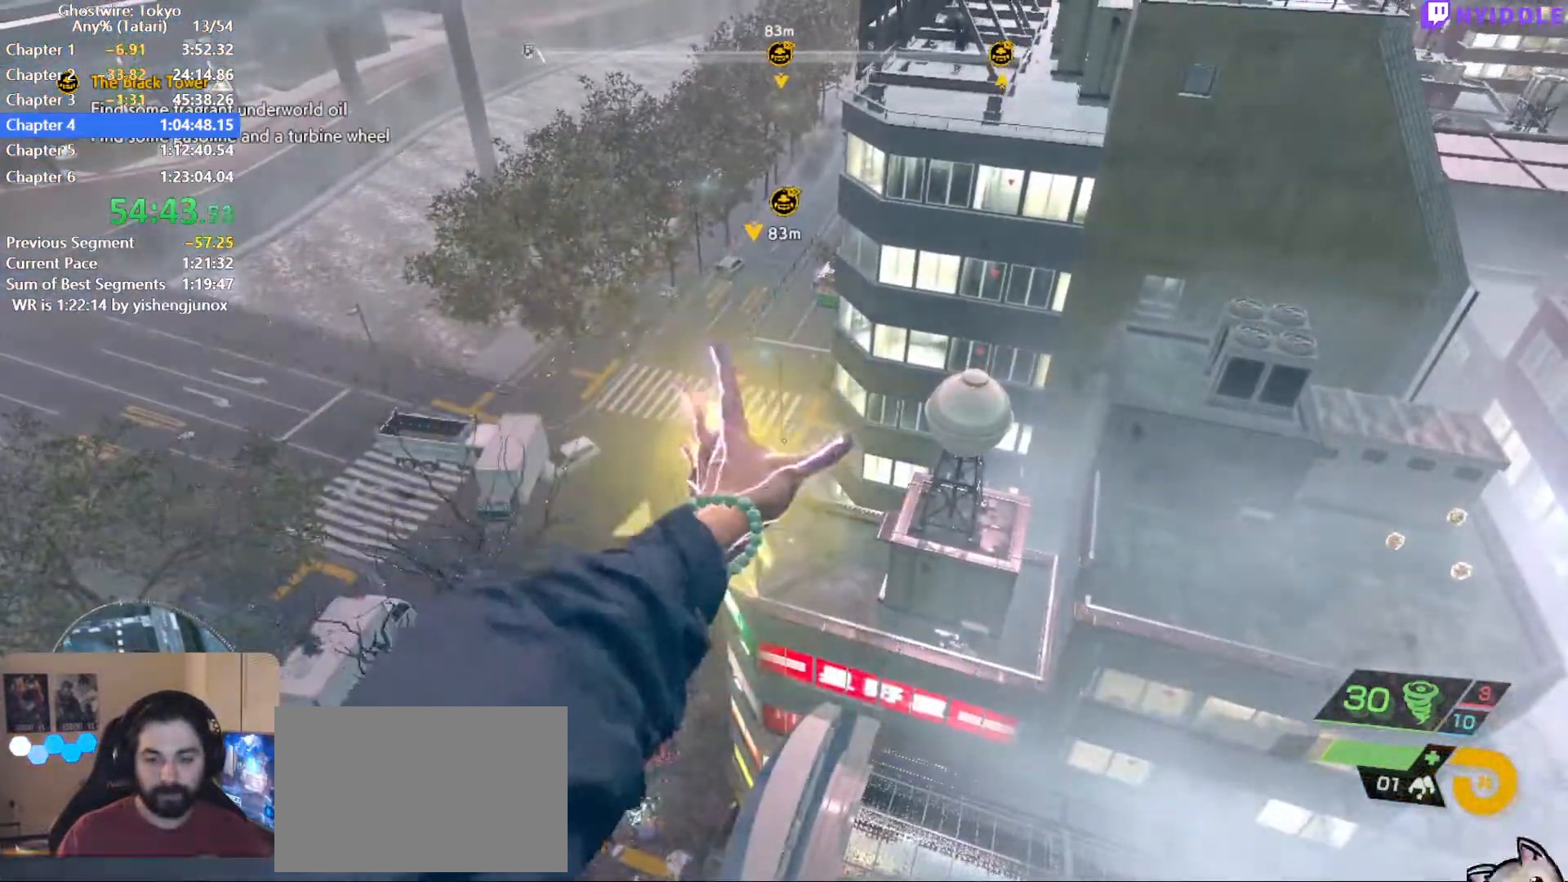
{"keys": ["shift", "w"], "mouse": [], "events": [[417, "mouse_right", "up"], [467, "space", "up"]]}
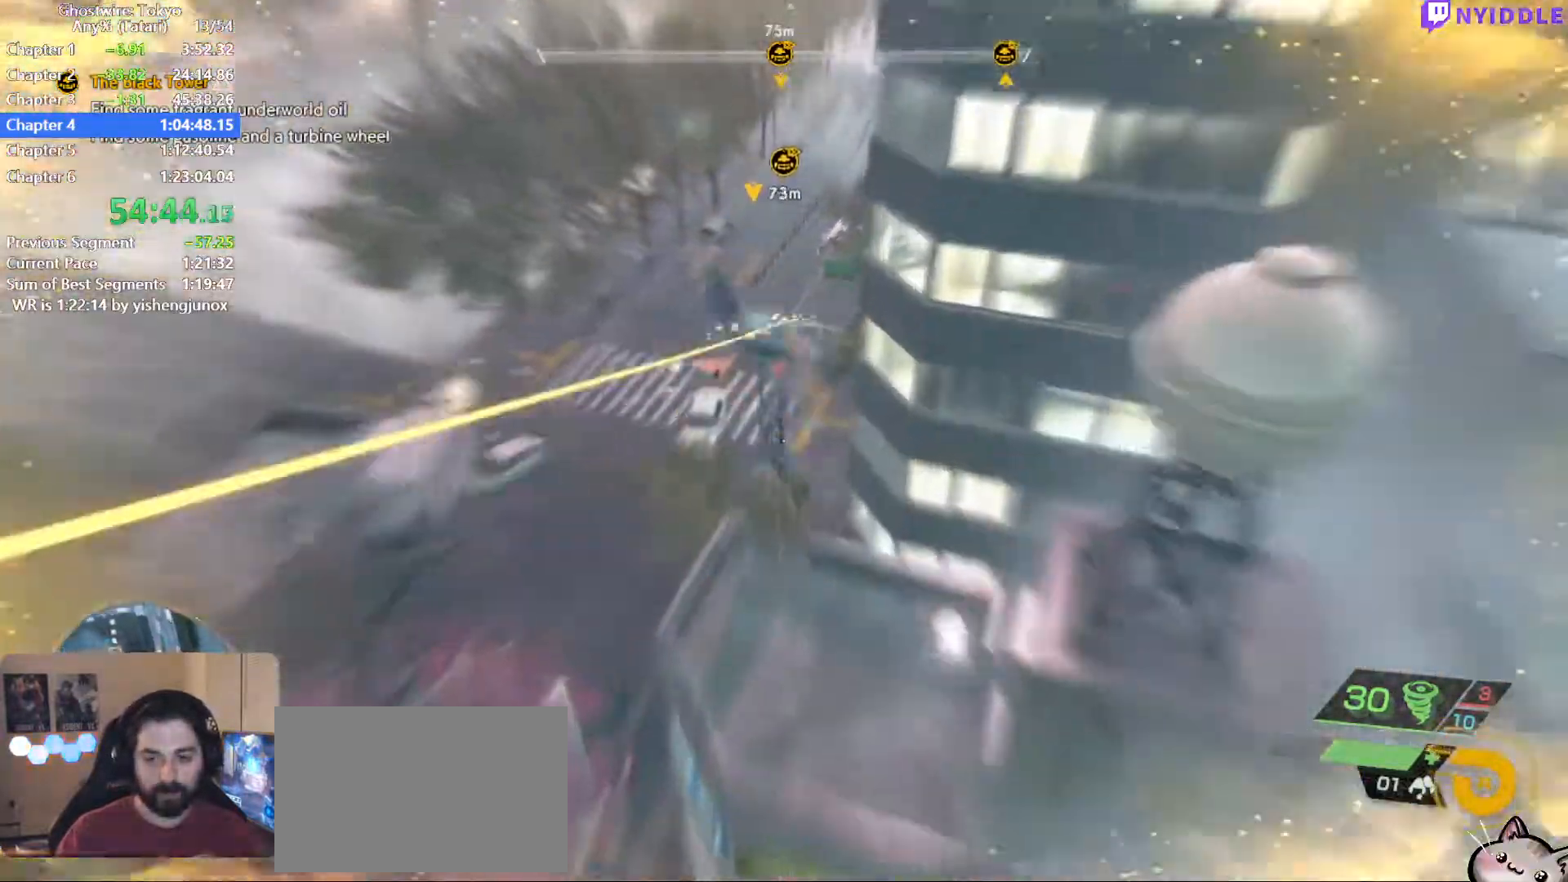
{"keys": ["shift"], "mouse": [], "events": [[150, "w", "up"], [234, "shift", "up"], [434, "shift", "down"]]}
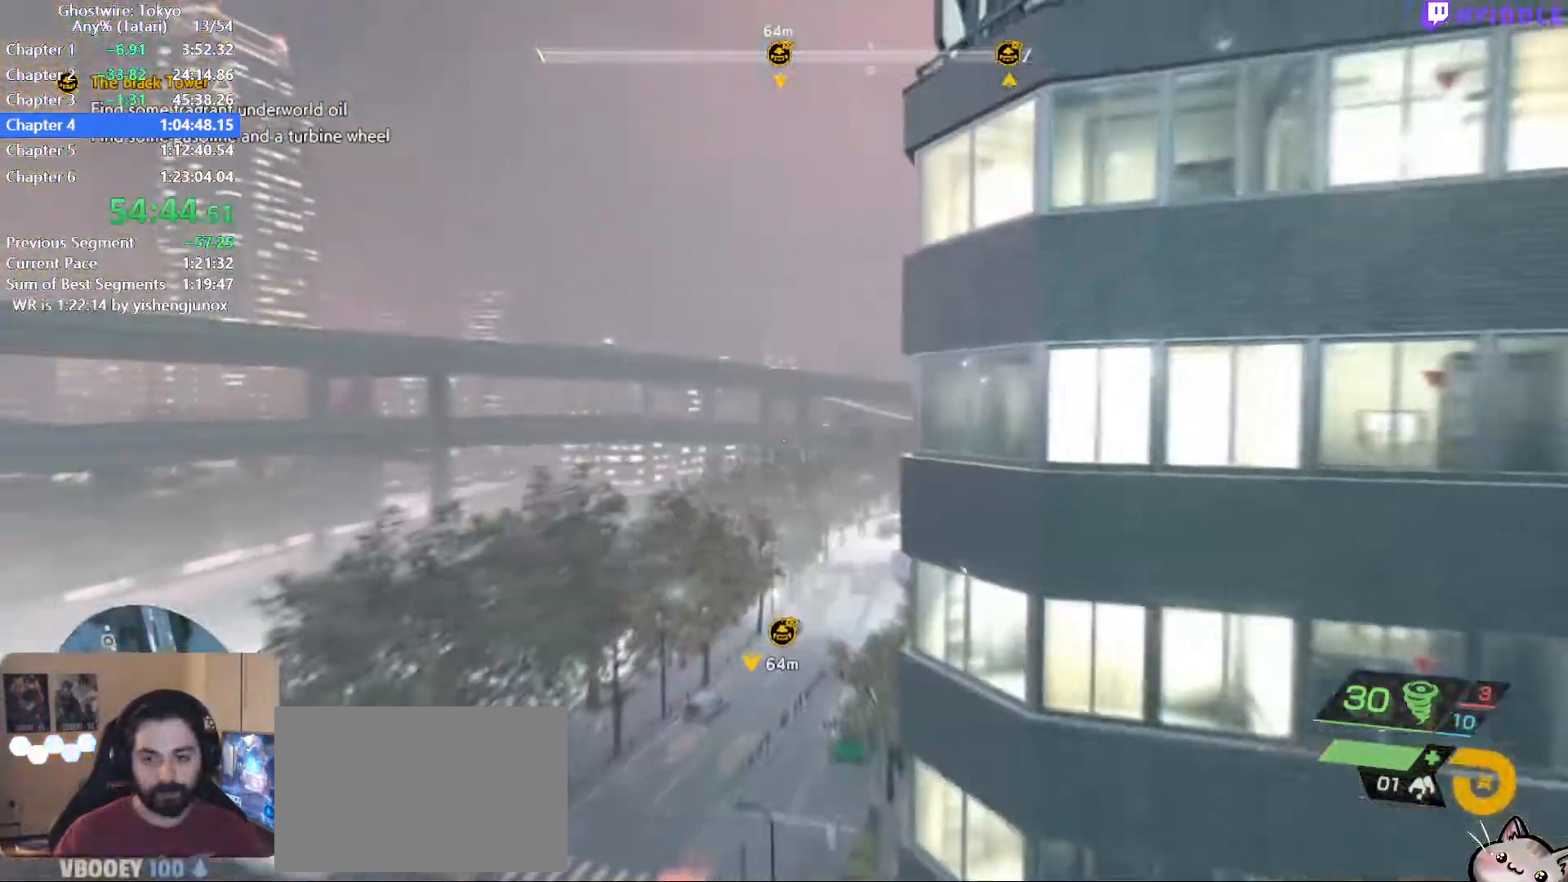
{"keys": ["shift"], "mouse": [], "events": []}
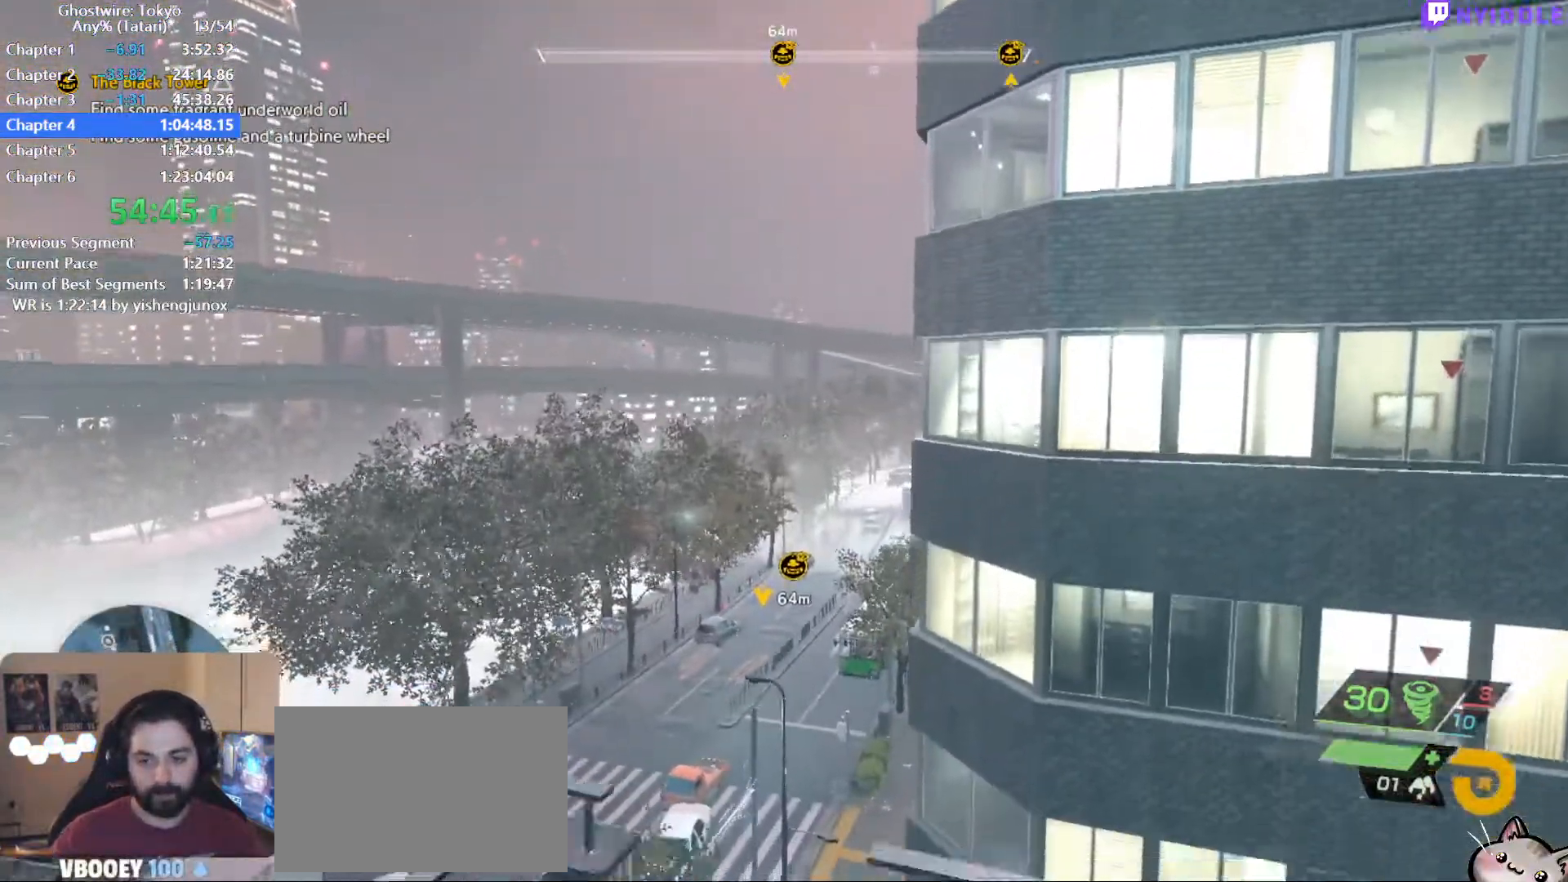
{"keys": ["shift", "w"], "mouse": [], "events": [[34, "w", "down"]]}
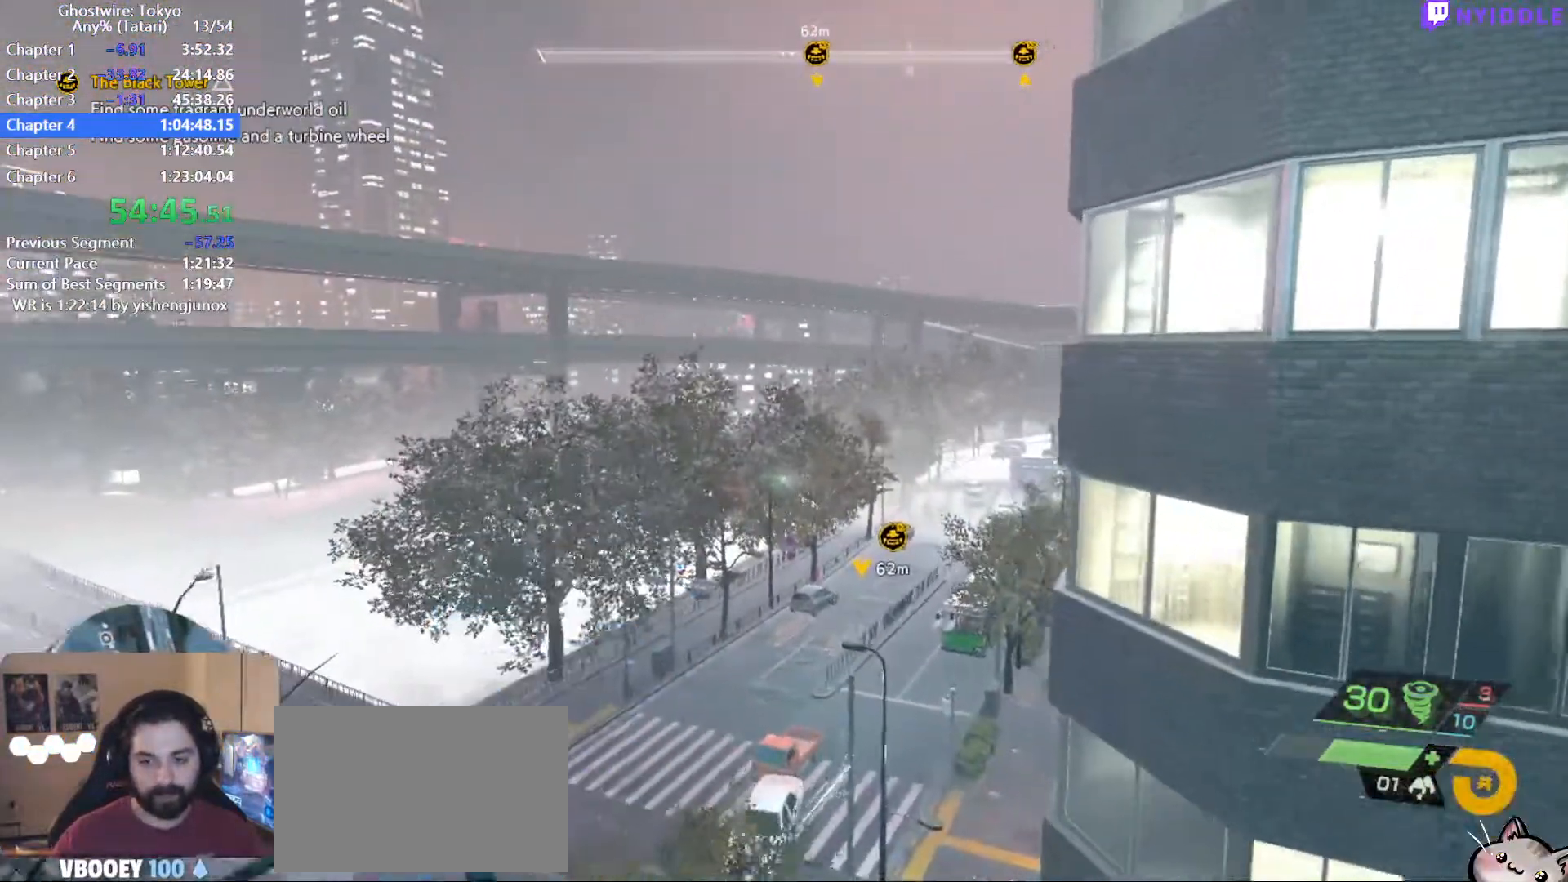
{"keys": ["shift", "w"], "mouse": [], "events": [[100, "space", "down"], [184, "space", "up"]]}
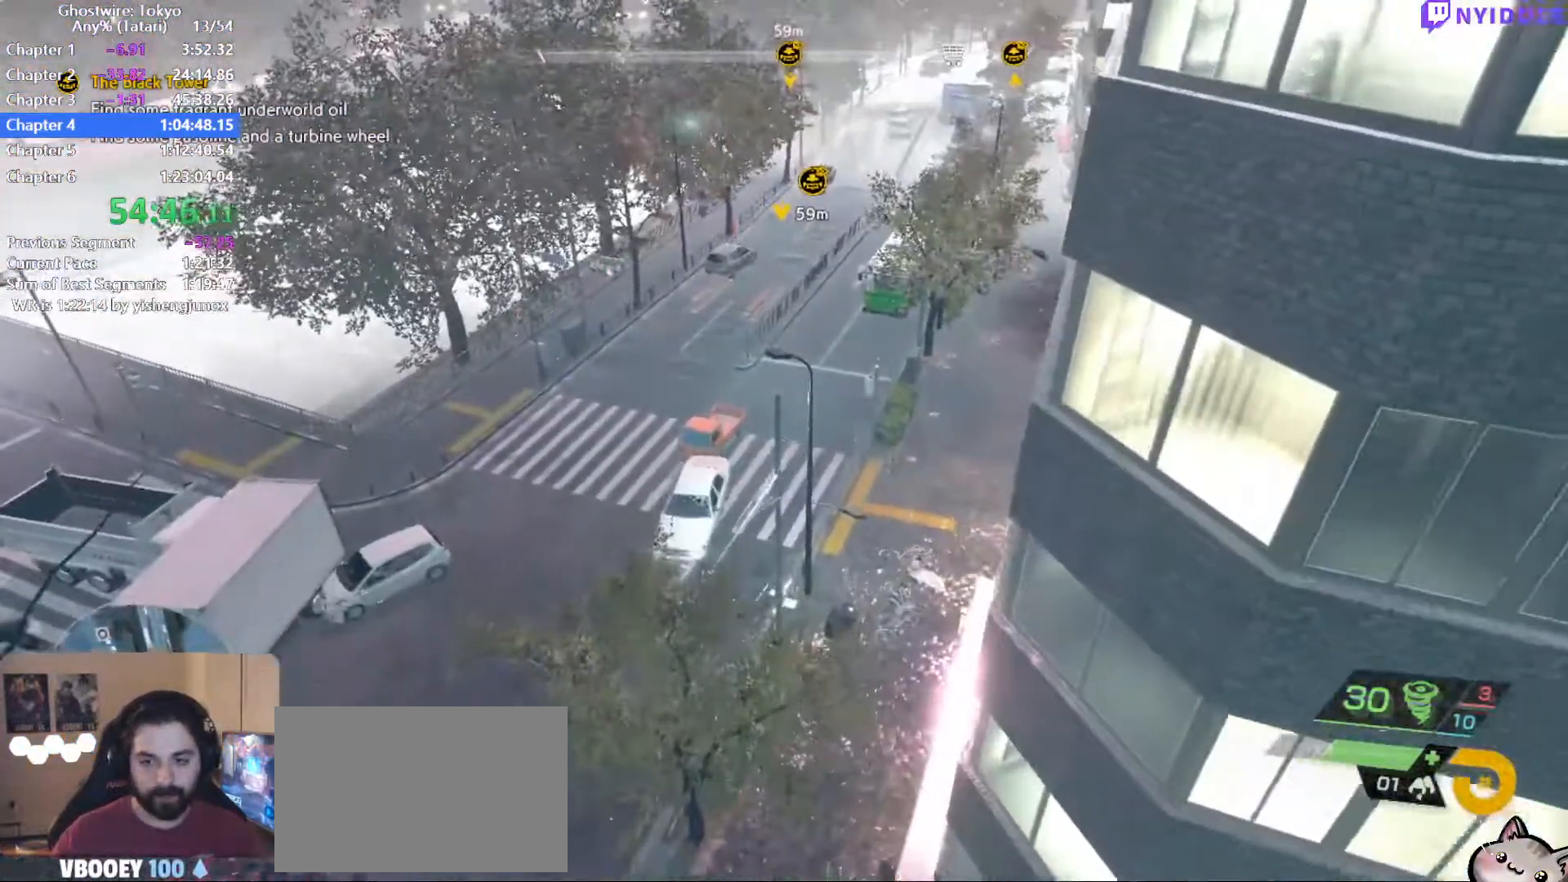
{"keys": ["shift", "w"], "mouse": [], "events": [[167, "space", "down"], [450, "space", "up"]]}
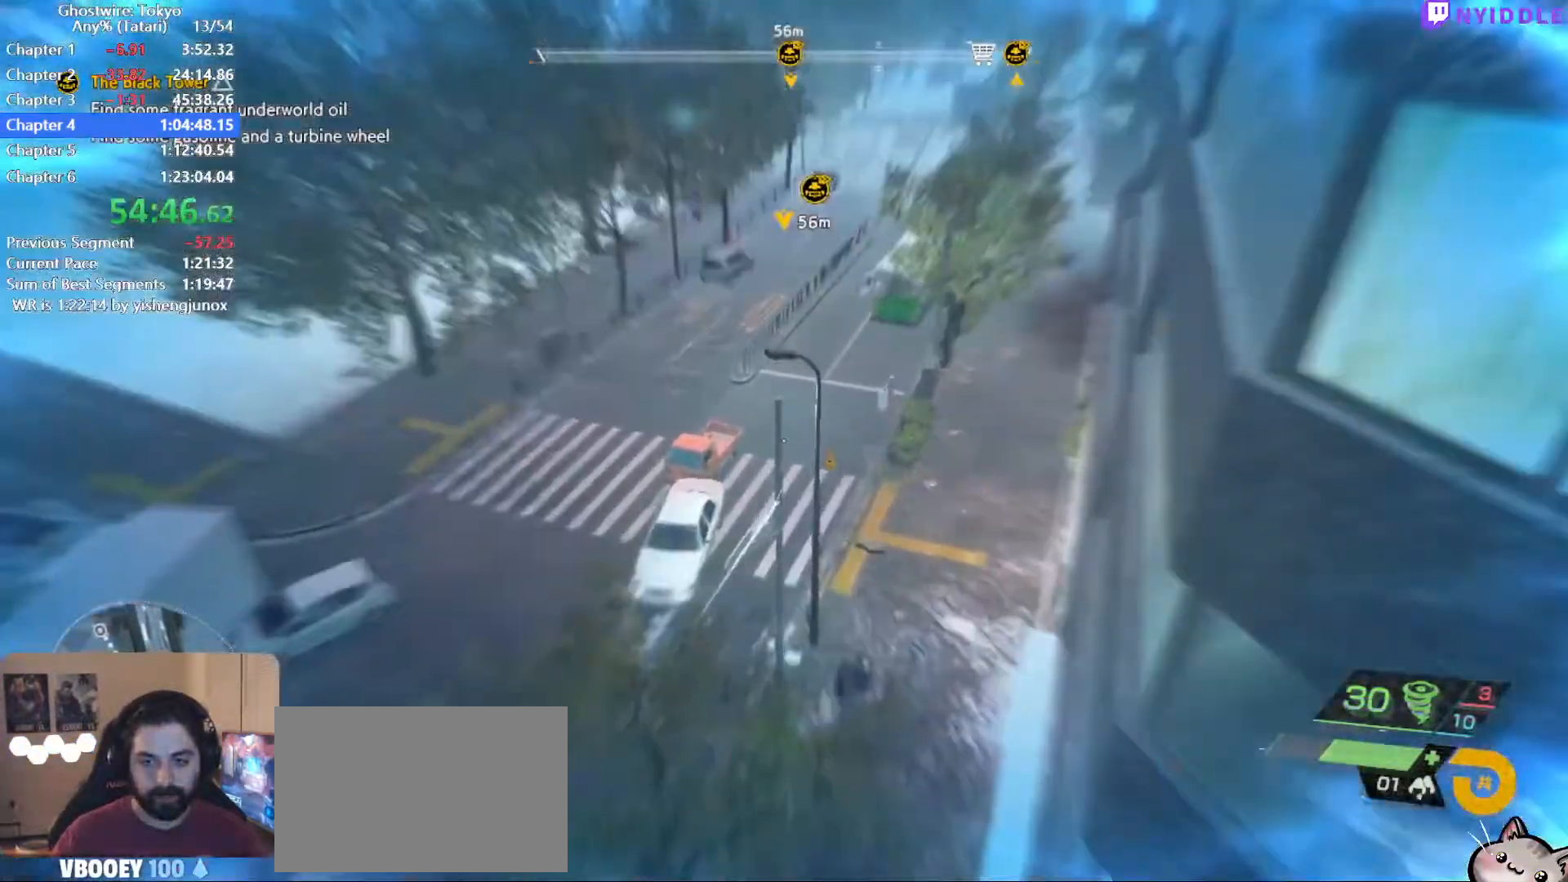
{"keys": ["shift", "space", "w"], "mouse": [], "events": [[317, "space", "down"]]}
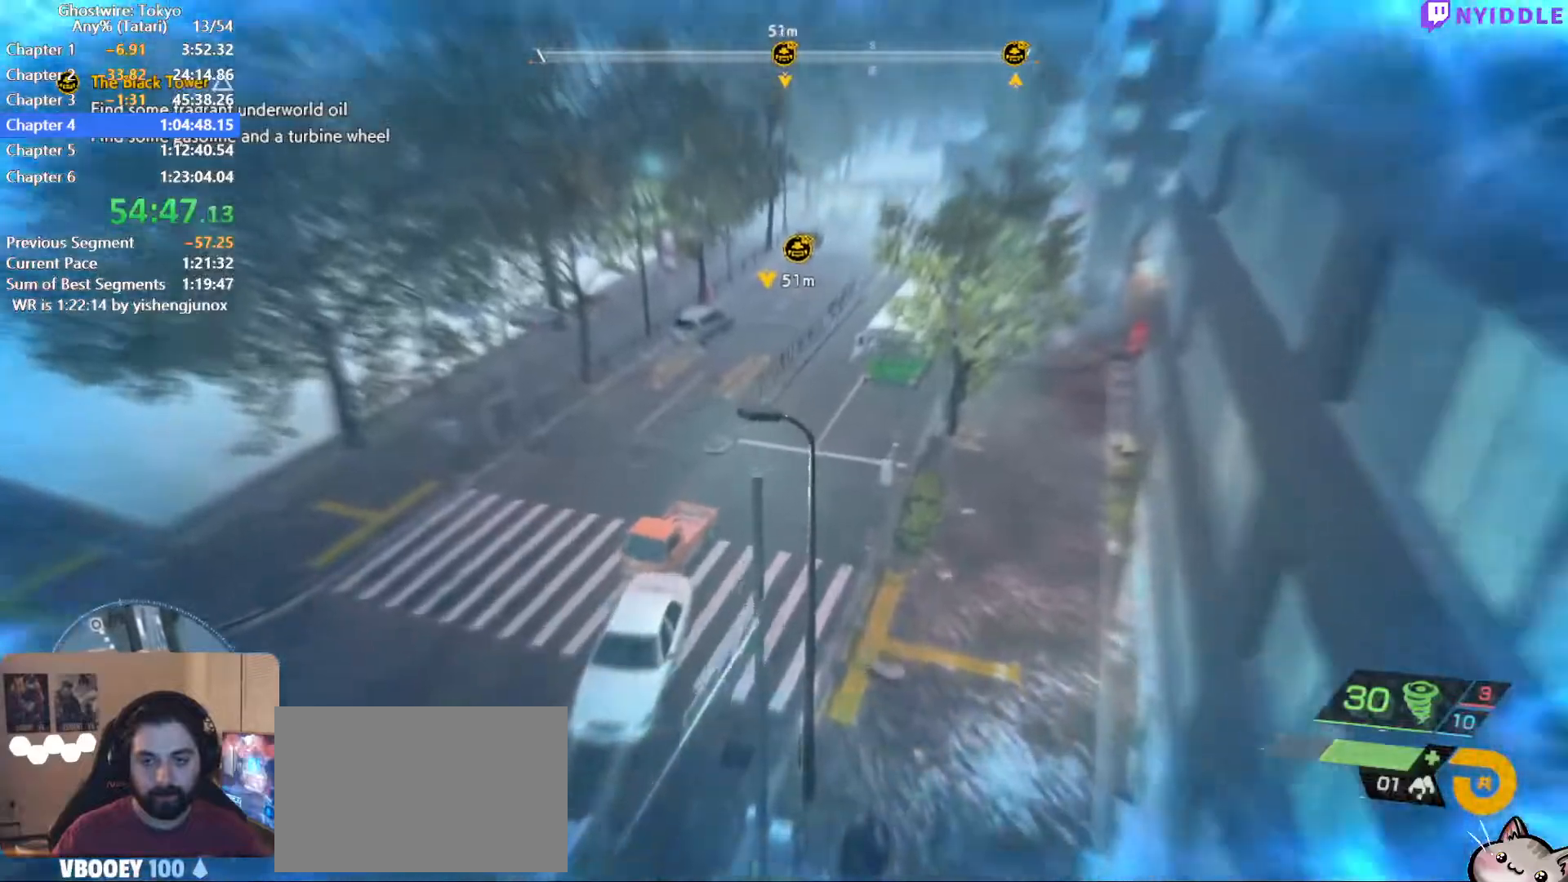
{"keys": ["shift", "space", "w"], "mouse": [], "events": [[150, "space", "up"], [434, "space", "down"]]}
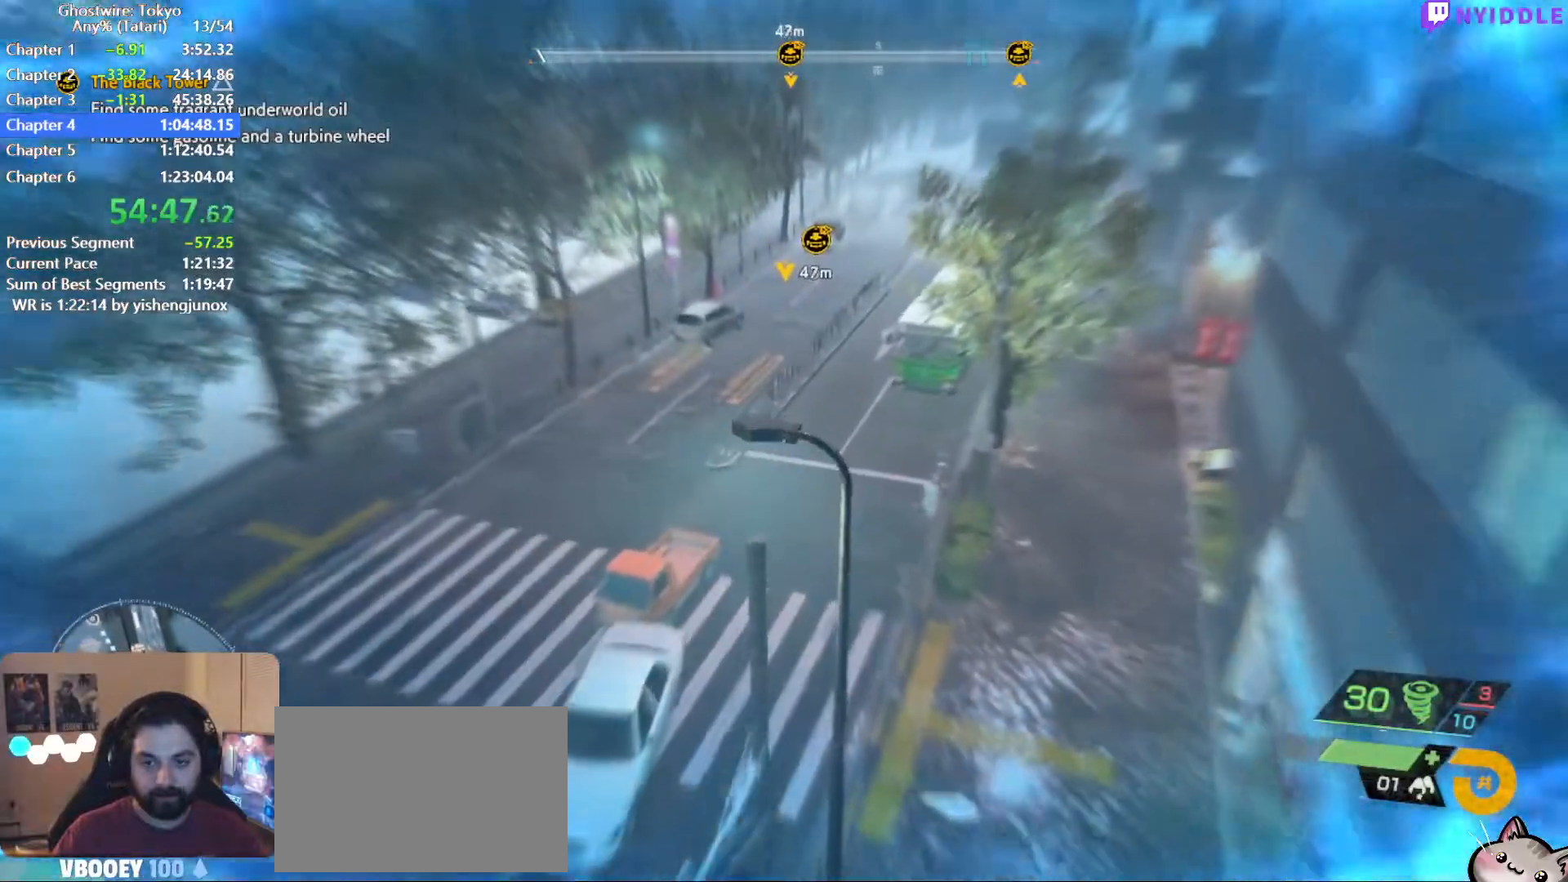
{"keys": ["shift", "space", "w"], "mouse": [], "events": [[117, "space", "up"], [300, "space", "down"]]}
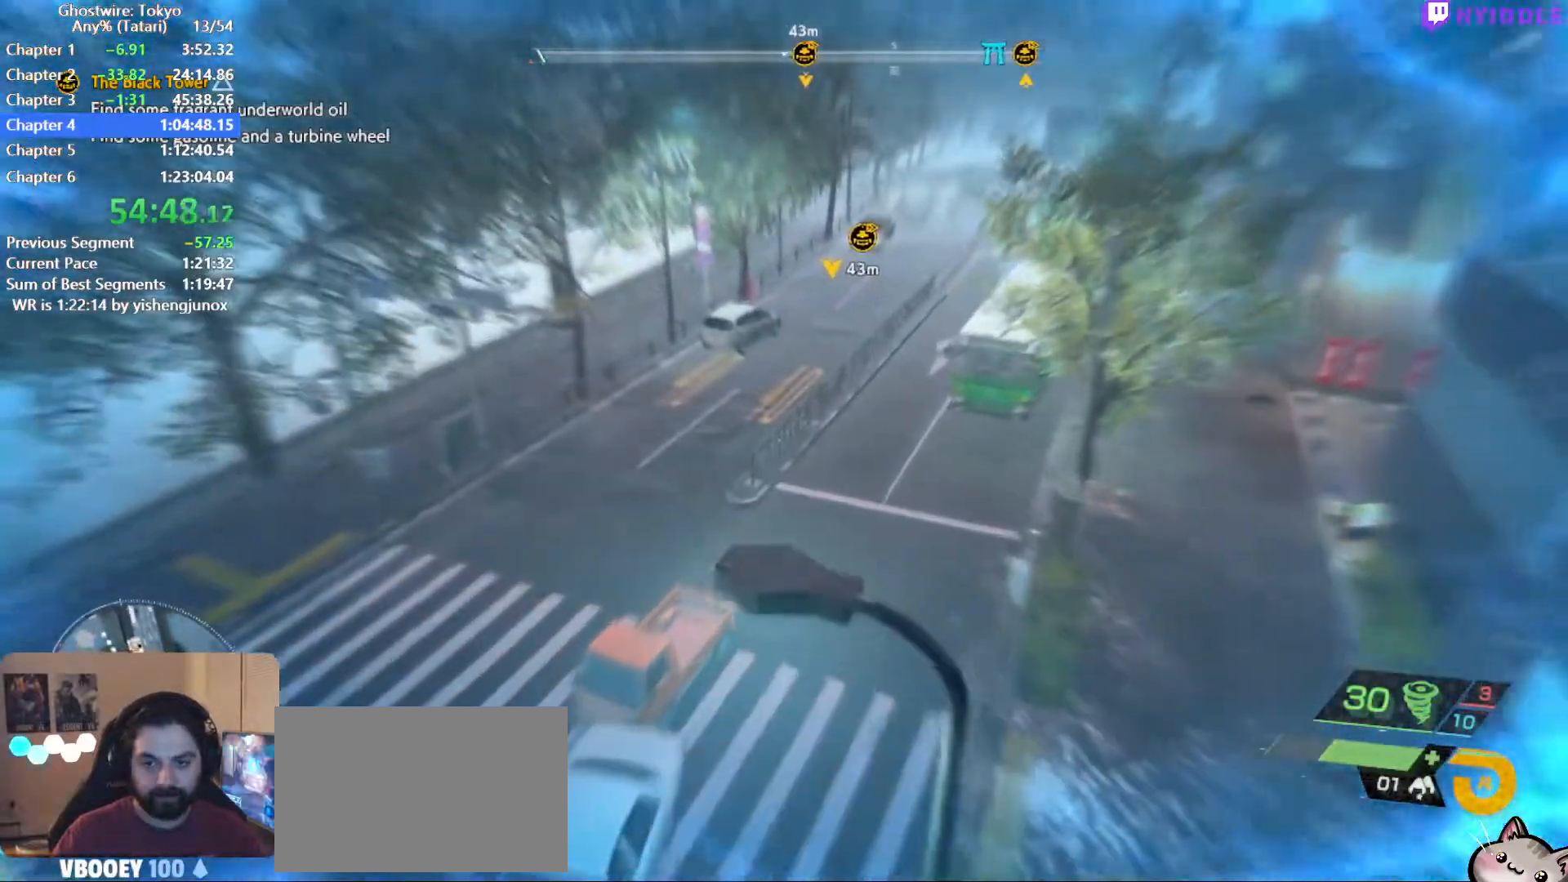
{"keys": ["shift", "space", "w"], "mouse": [], "events": [[217, "space", "up"], [217, "w", "up"], [267, "shift", "up"], [450, "w", "down"], [500, "shift", "down"], [500, "space", "down"]]}